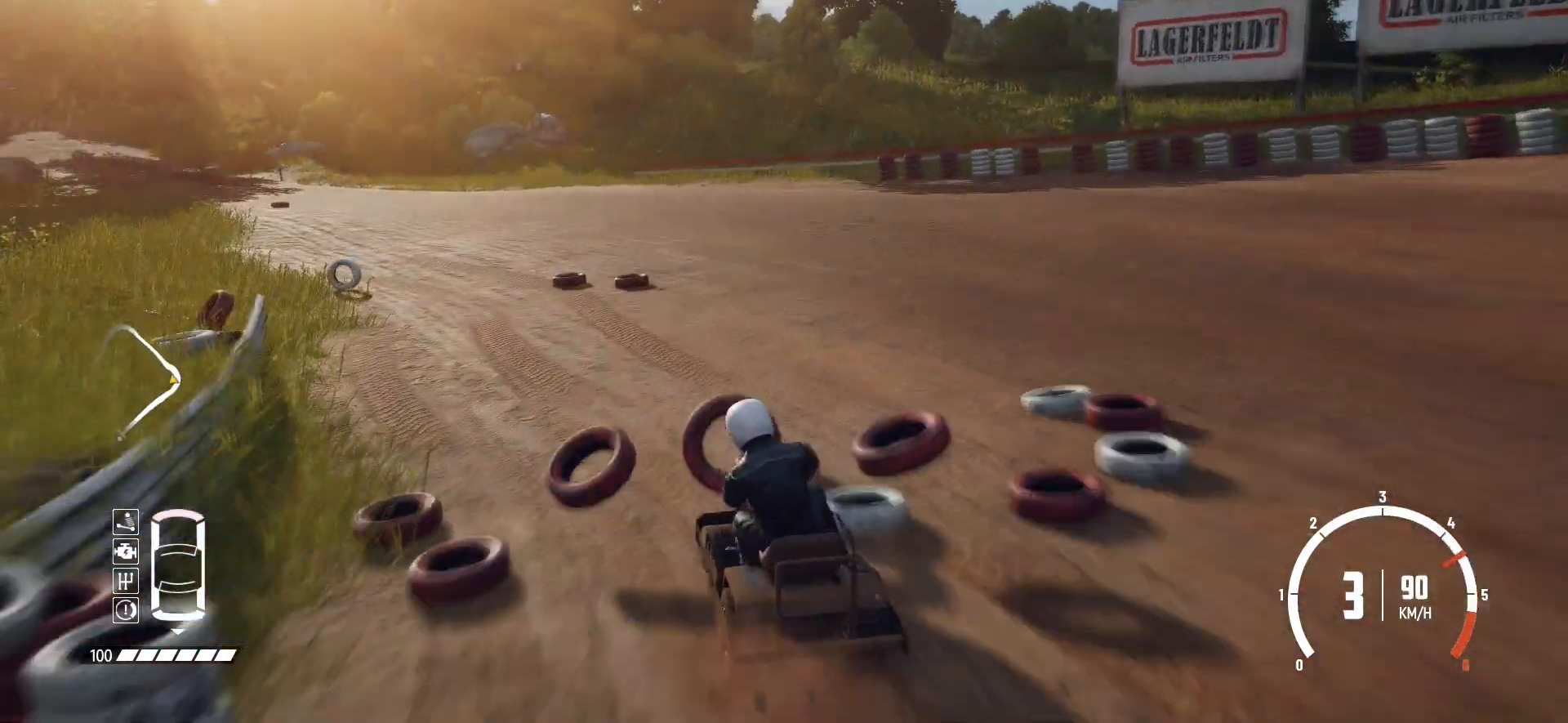
Gameplay with a controller (Xbox layout); each line is a JSON object with the inputs held at the frame after it. "events" lists button and stick changes between this image and that frame as [ms after this image, input, new state], when the widget could be followed in between. Not read: L3 R3 right_stick.
{"buttons": ["R2"], "left_stick": "center", "events": [[133, "R2", "up"], [133, "left_stick", "center"], [183, "left_stick", "right"], [283, "R2", "down"], [417, "R2", "up"], [433, "R2", "down"], [483, "left_stick", "center"]]}
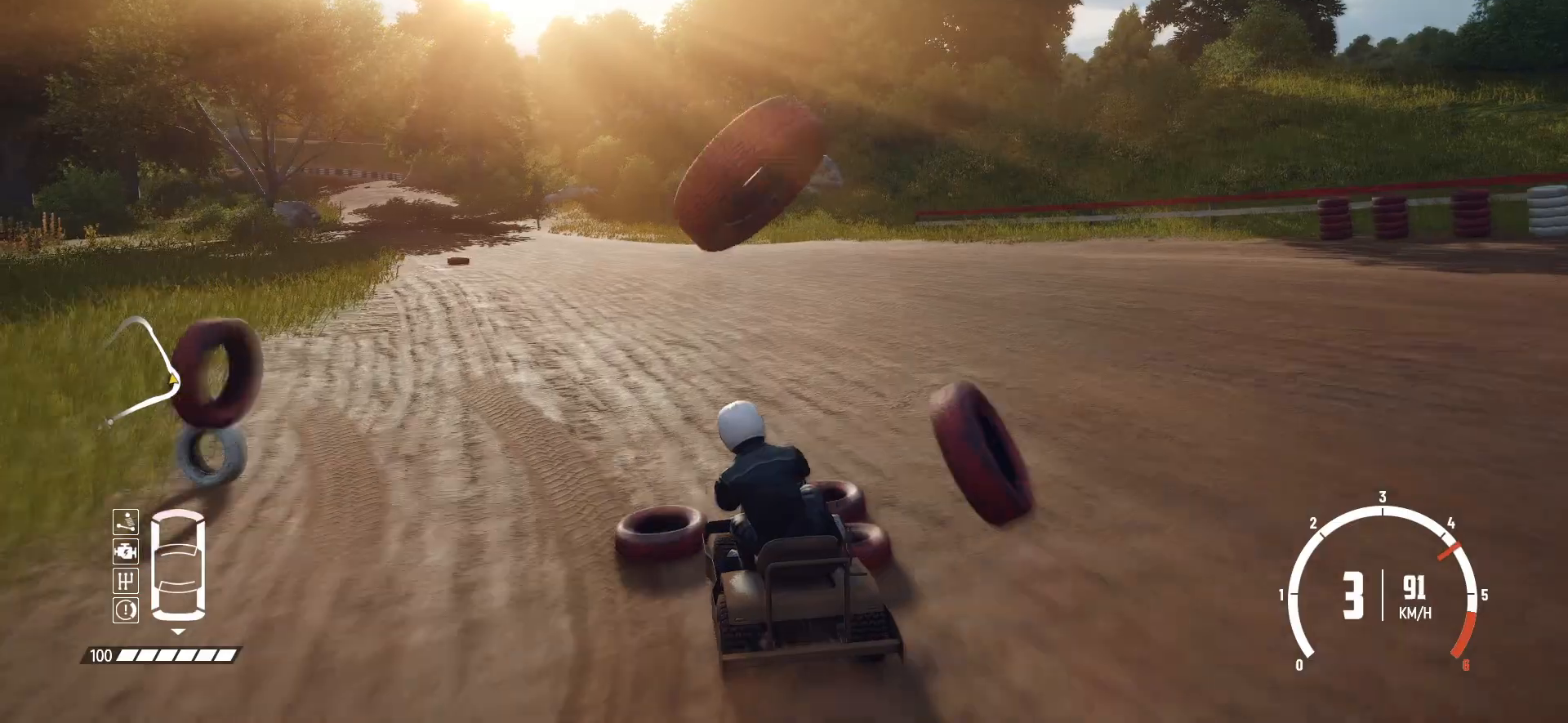
{"buttons": ["R2"], "left_stick": "left", "events": [[117, "R2", "up"], [117, "left_stick", "left"], [183, "R2", "down"], [283, "R2", "up"], [383, "R2", "down"]]}
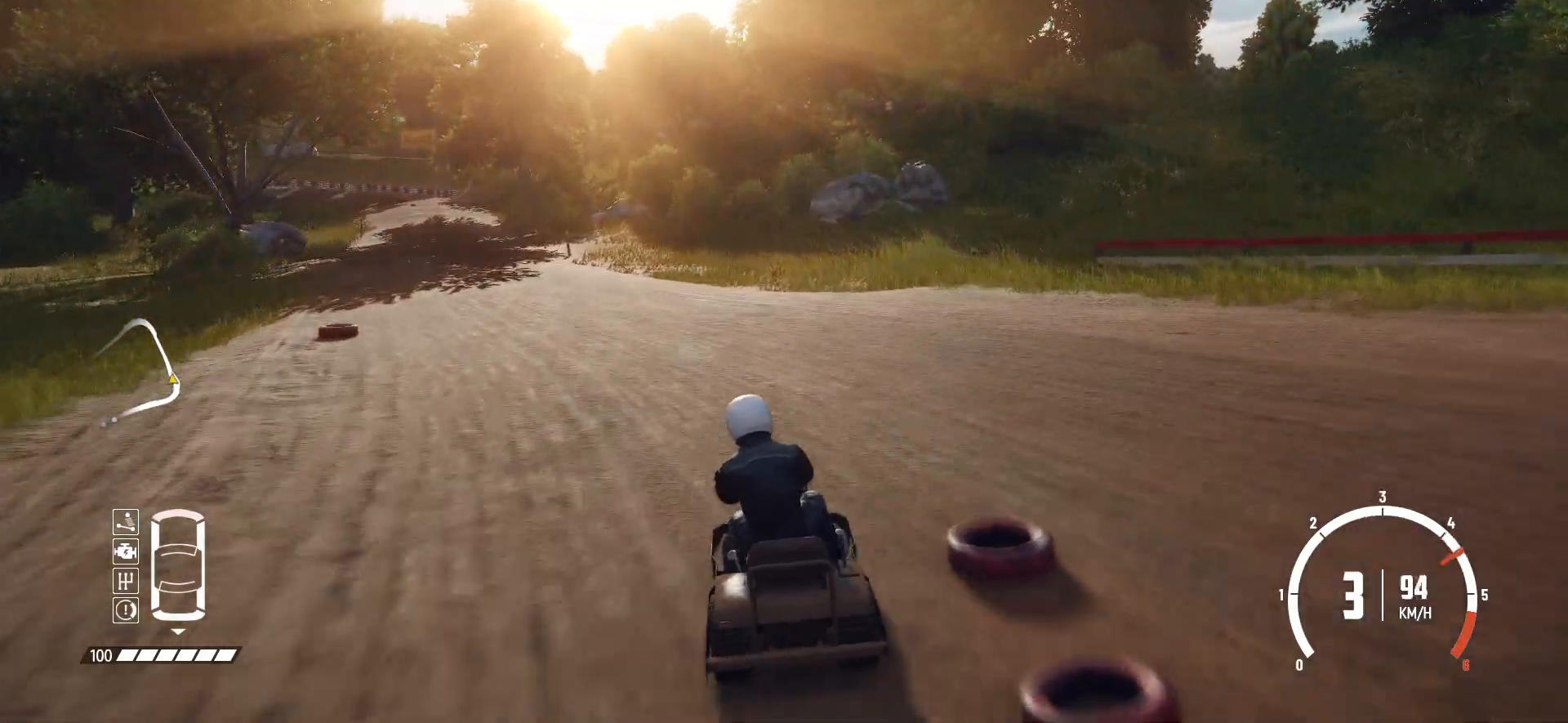
{"buttons": ["R2"], "left_stick": "center", "events": [[67, "left_stick", "down-left"], [167, "R2", "up"], [233, "R2", "down"], [233, "left_stick", "center"], [333, "R2", "up"], [383, "R2", "down"]]}
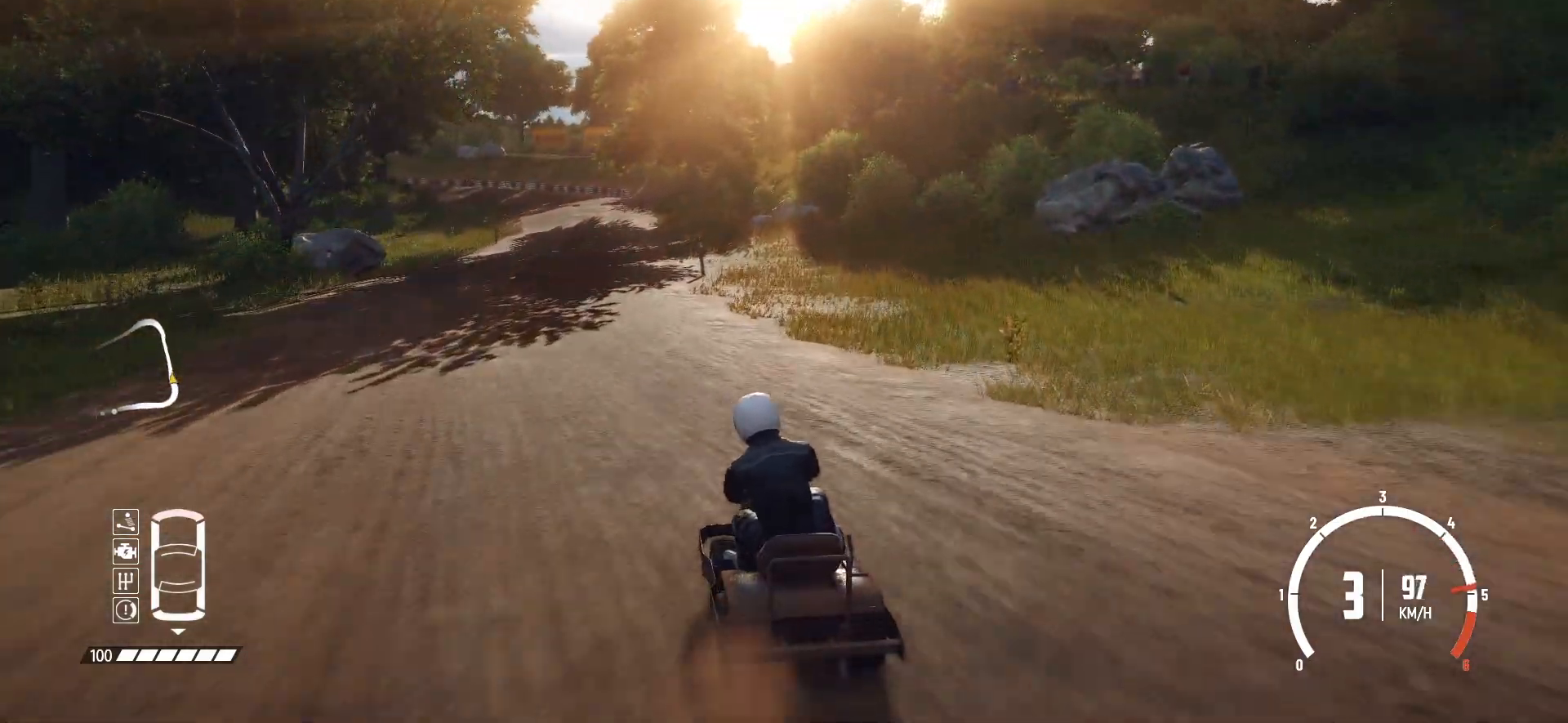
{"buttons": ["R2"], "left_stick": "right", "events": [[17, "left_stick", "down-left"], [183, "left_stick", "center"], [383, "left_stick", "right"]]}
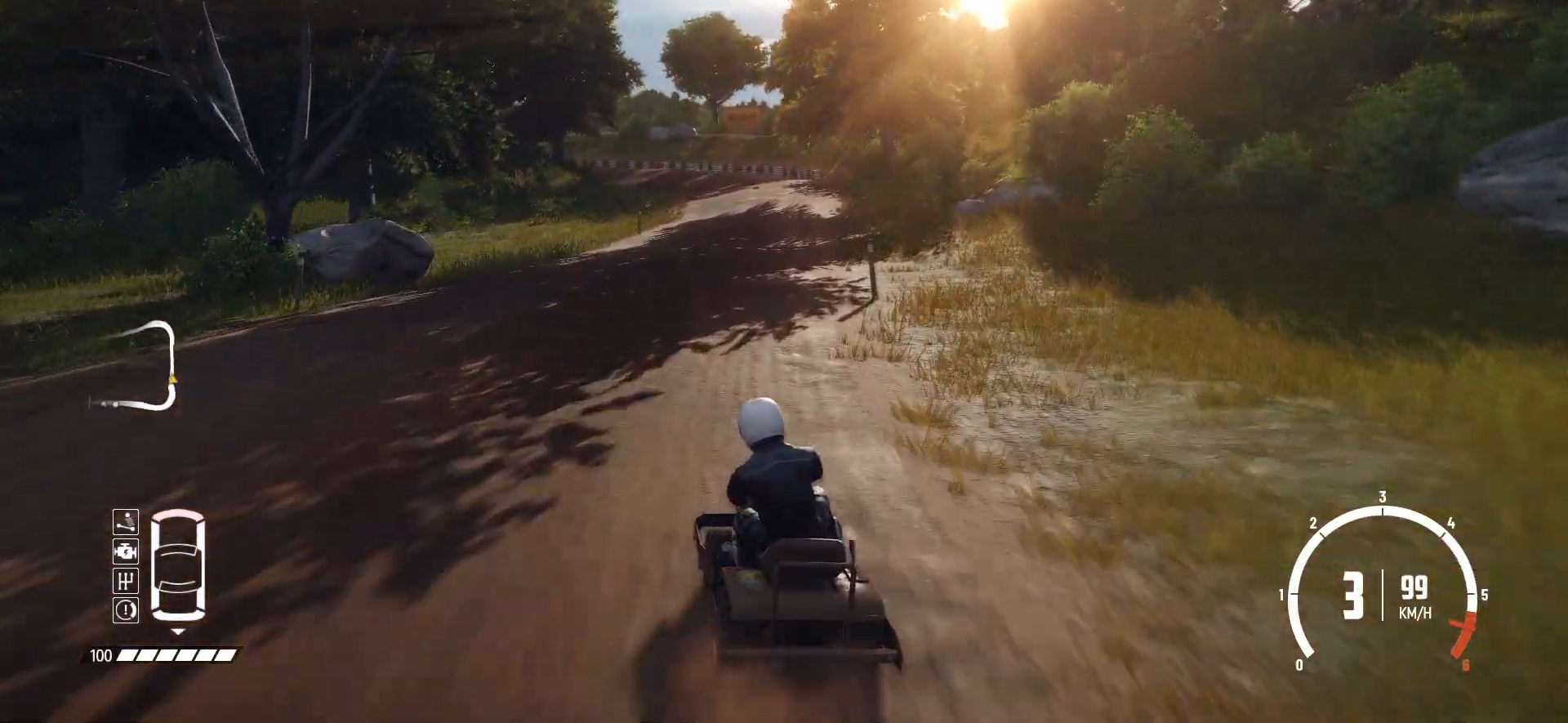
{"buttons": [], "left_stick": "right", "events": [[33, "left_stick", "center"], [217, "R2", "up"], [217, "left_stick", "right"], [283, "R2", "down"], [383, "left_stick", "center"], [433, "R2", "up"], [433, "left_stick", "right"]]}
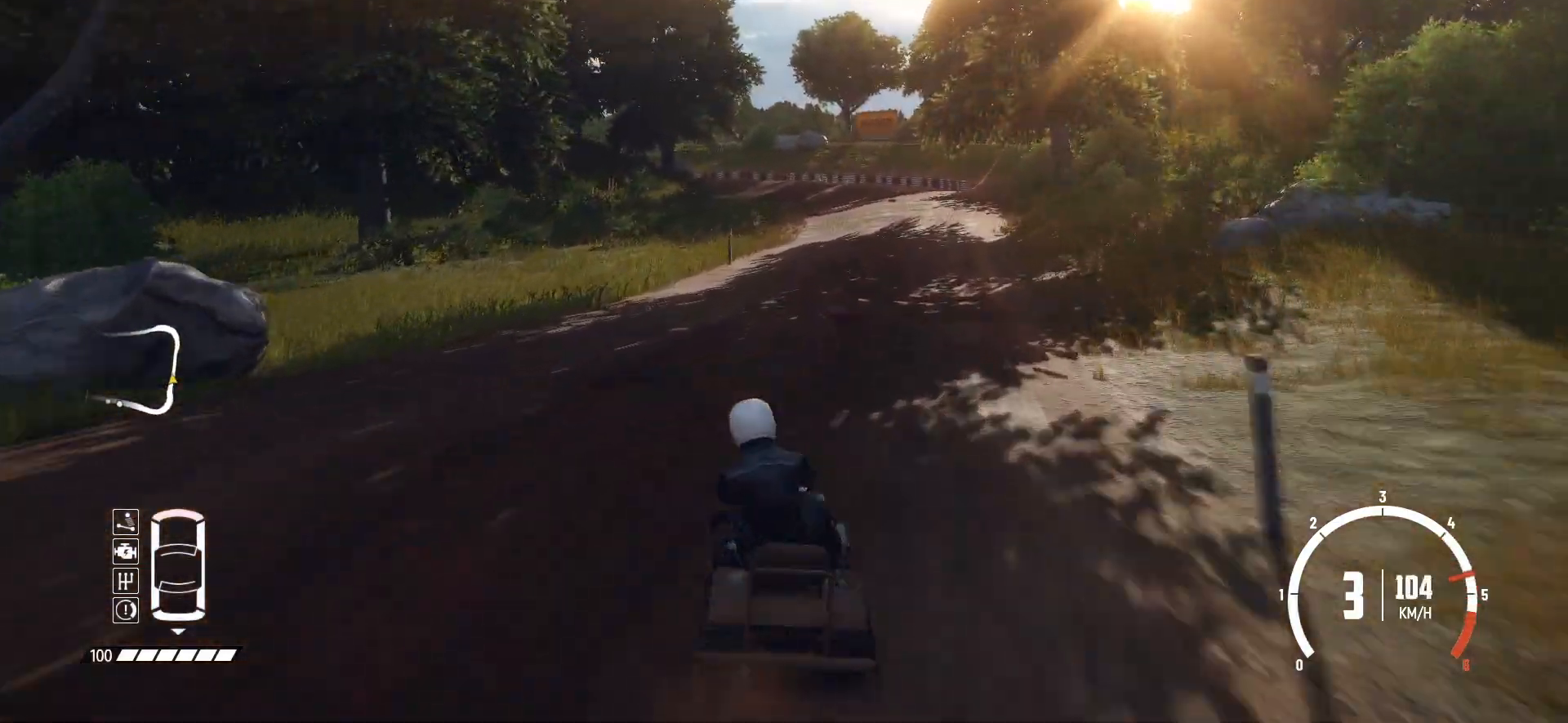
{"buttons": ["R2"], "left_stick": "center", "events": [[33, "R2", "down"], [33, "left_stick", "center"], [133, "R2", "up"], [133, "left_stick", "right"], [233, "R2", "down"], [367, "R2", "up"], [417, "left_stick", "center"], [433, "R2", "down"]]}
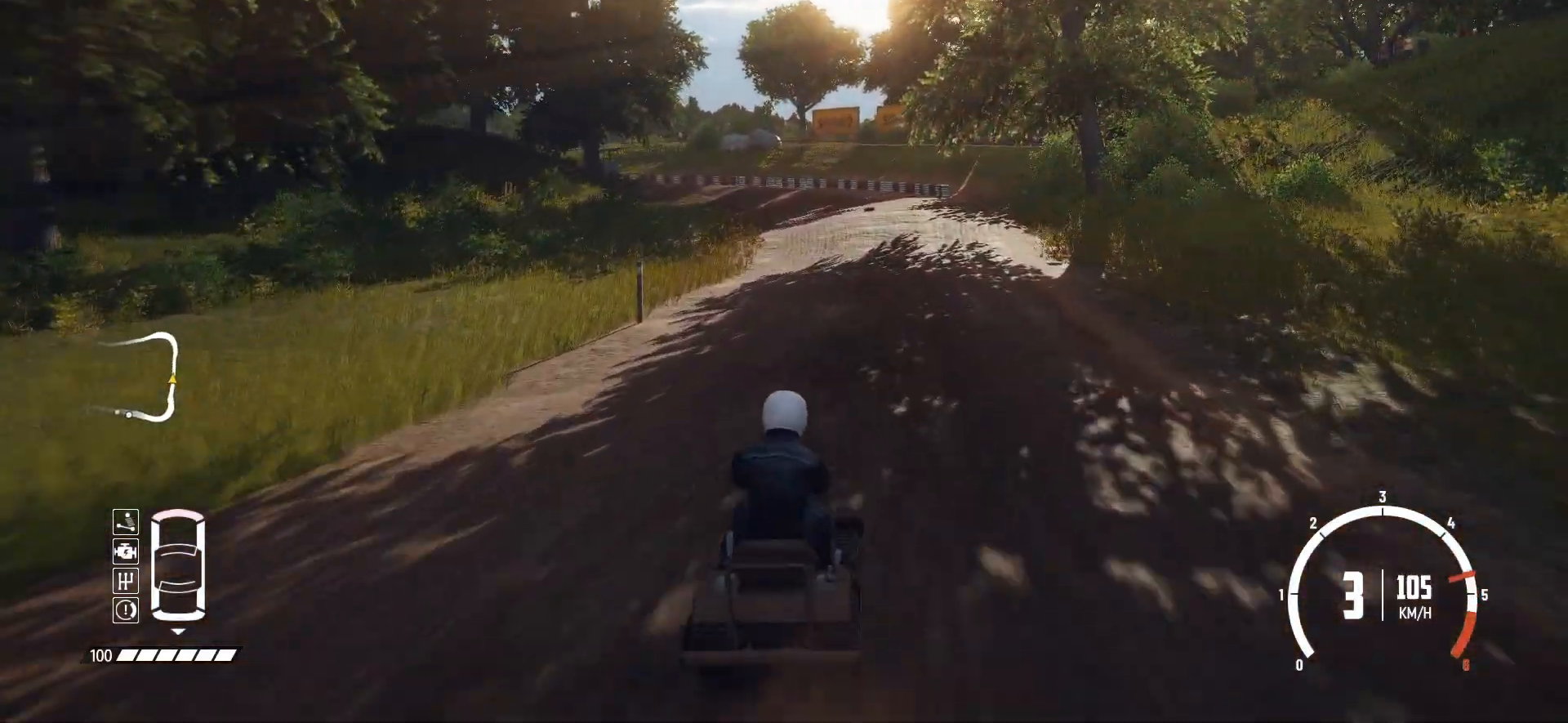
{"buttons": ["R2"], "left_stick": "center", "events": [[283, "left_stick", "left"], [433, "left_stick", "center"]]}
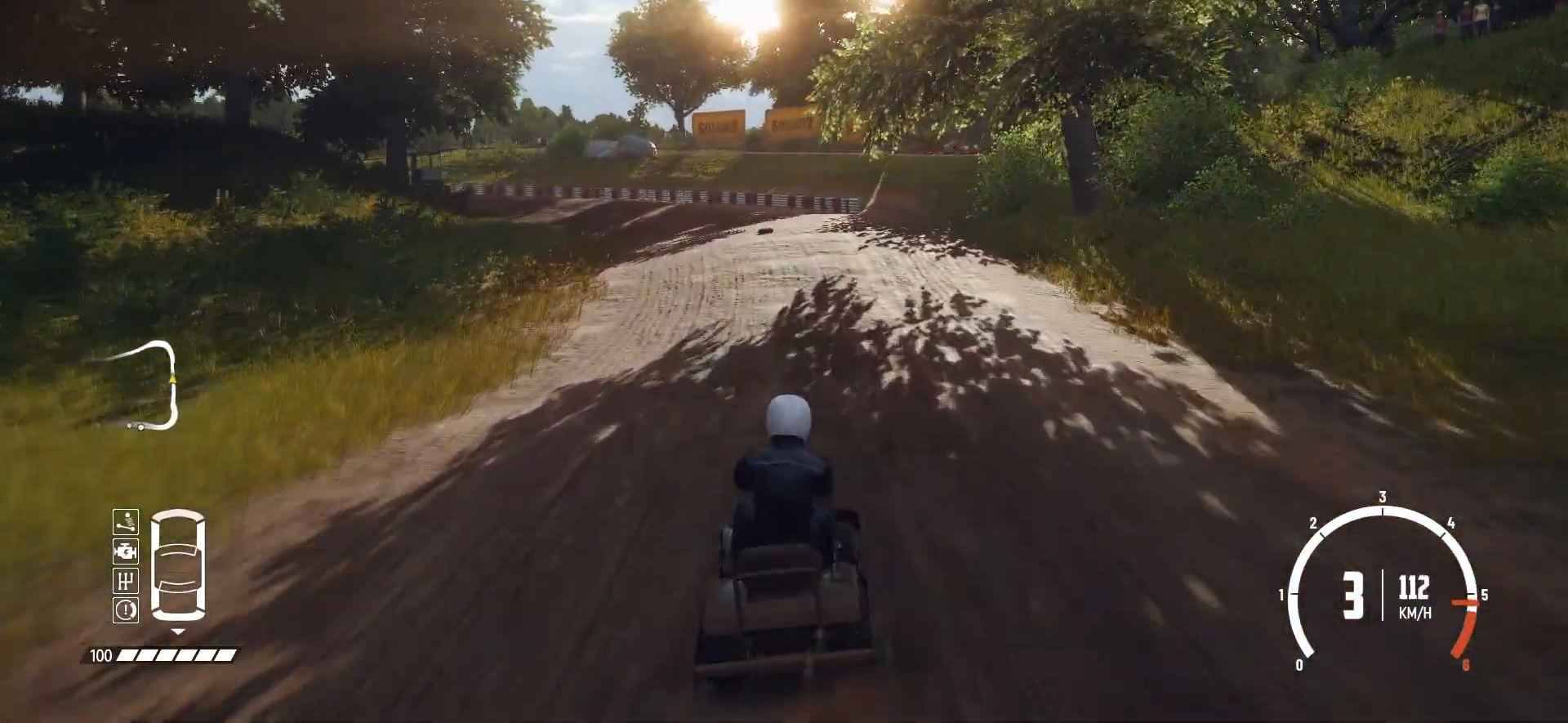
{"buttons": ["R2"], "left_stick": "center", "events": [[67, "left_stick", "down-left"], [183, "left_stick", "center"]]}
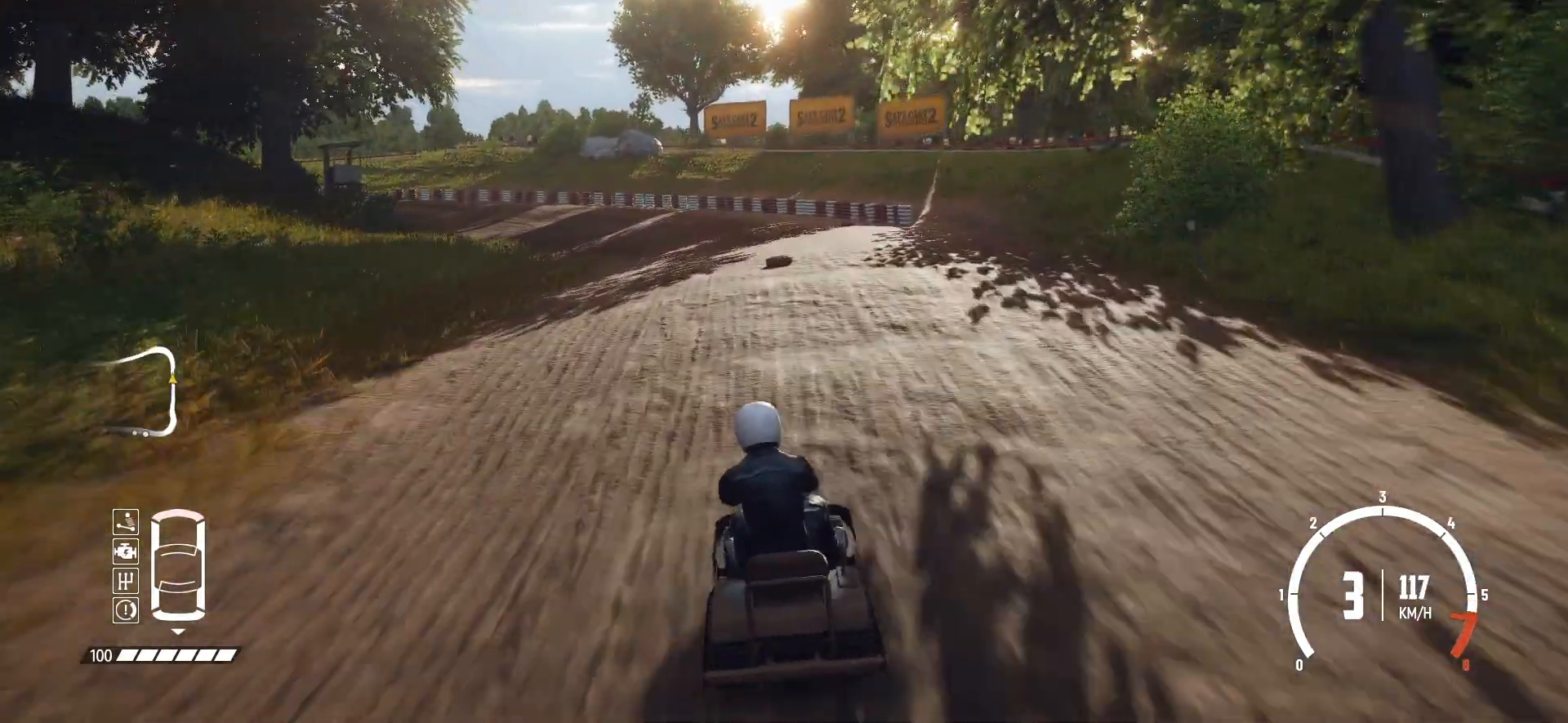
{"buttons": ["L2"], "left_stick": "left", "events": [[183, "left_stick", "down-left"], [233, "L2", "down"], [233, "left_stick", "left"], [283, "R2", "up"], [417, "L2", "up"], [483, "L2", "down"]]}
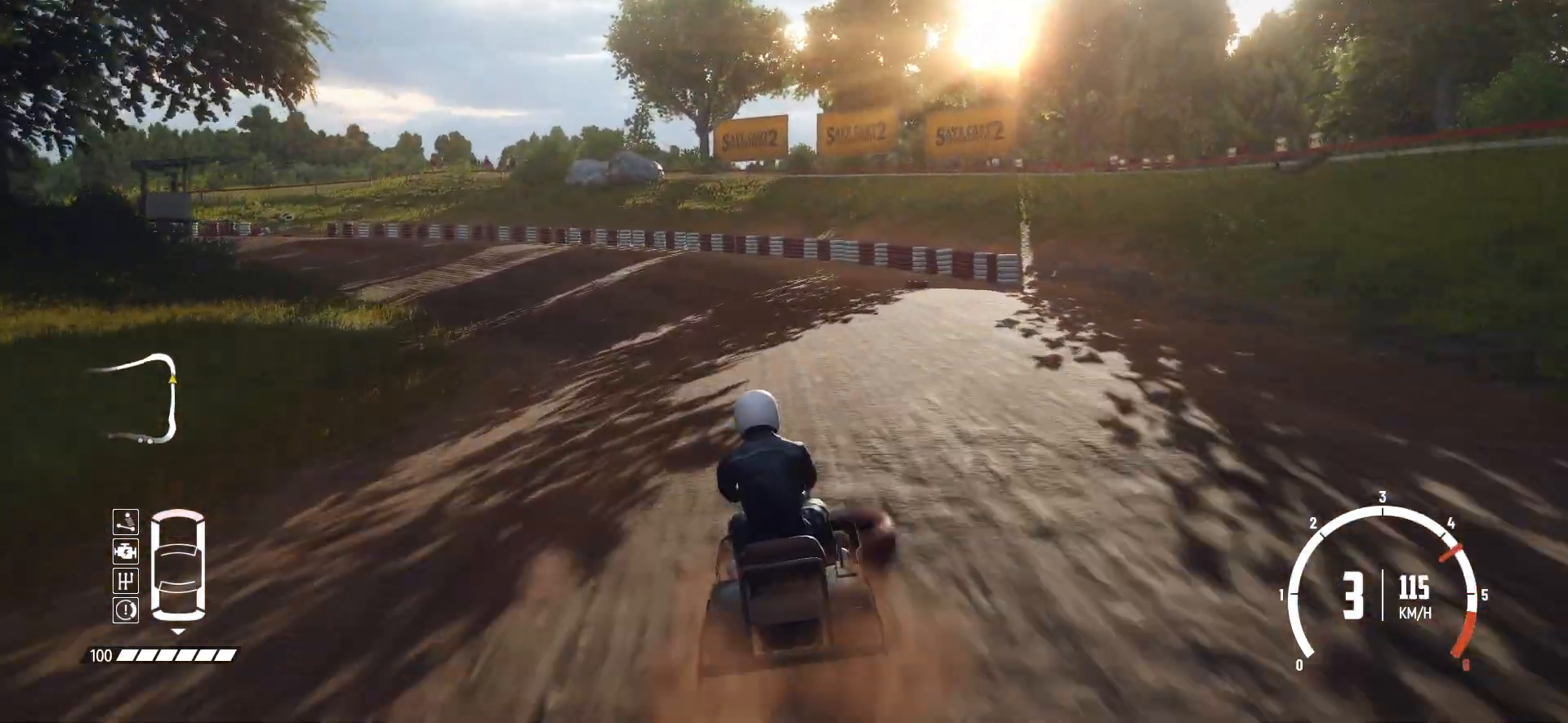
{"buttons": ["L2"], "left_stick": "left", "events": [[133, "L2", "up"], [217, "L2", "down"], [333, "L2", "up"], [433, "L2", "down"]]}
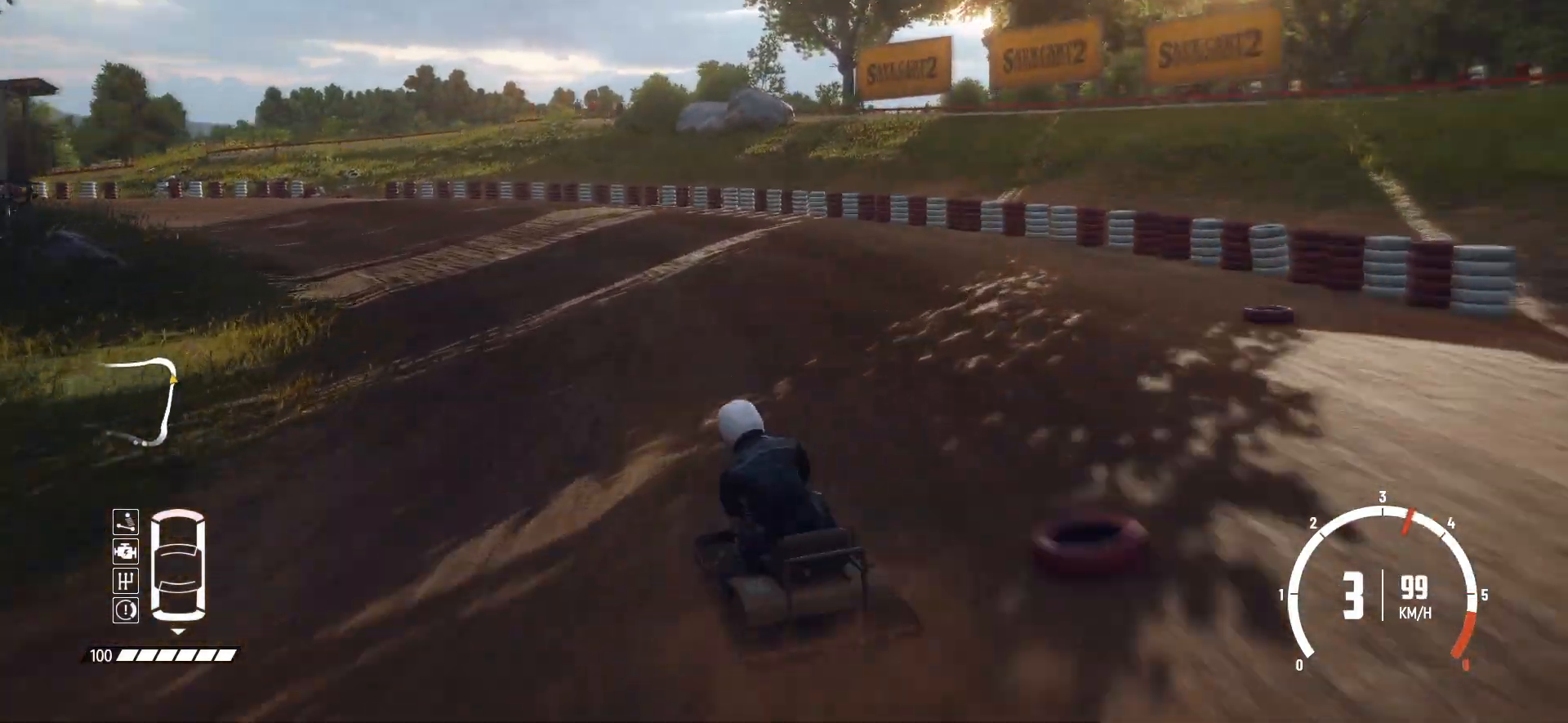
{"buttons": [], "left_stick": "right", "events": [[17, "L2", "up"], [17, "R2", "down"], [33, "left_stick", "center"], [117, "R2", "up"], [133, "R2", "down"], [283, "R2", "up"], [333, "R2", "down"], [483, "R2", "up"], [483, "left_stick", "right"]]}
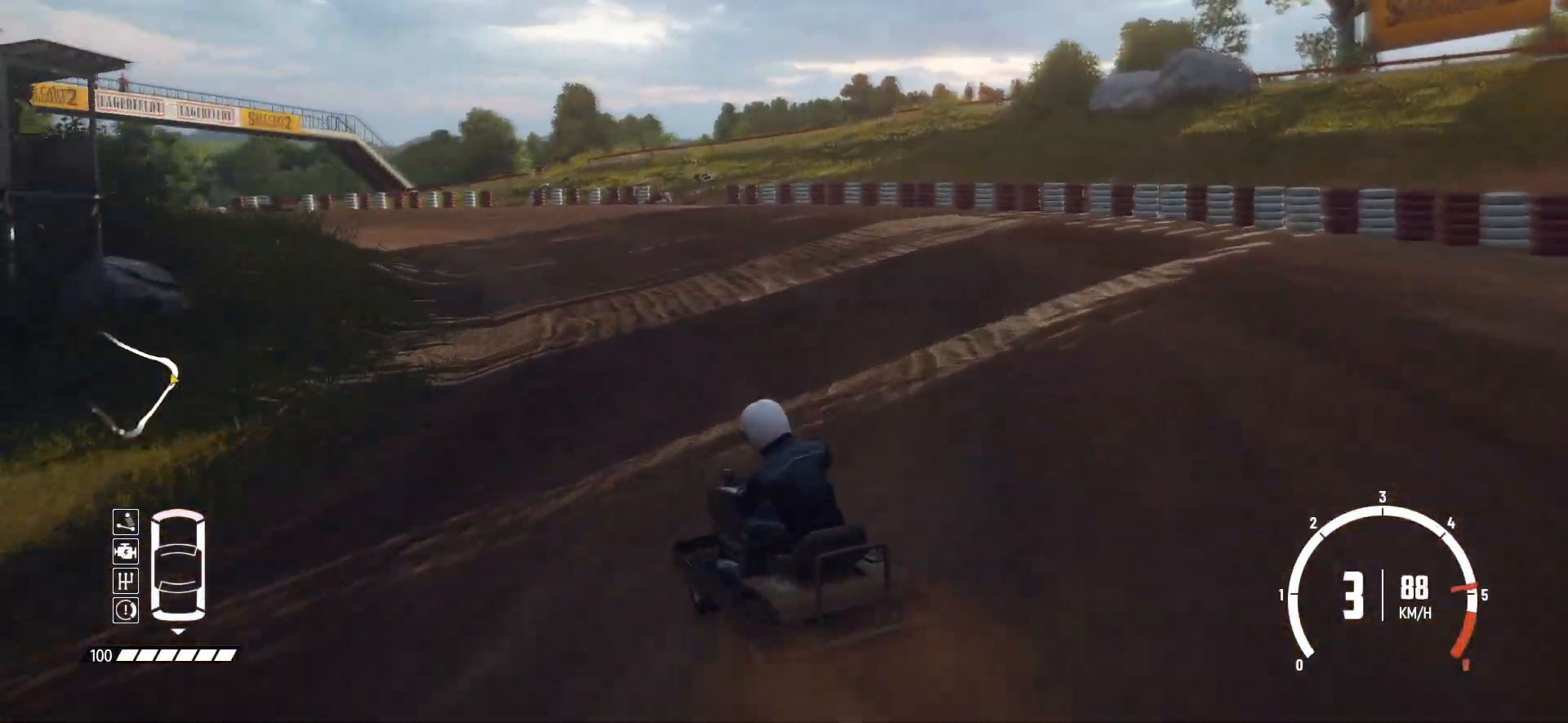
{"buttons": ["R2"], "left_stick": "center", "events": [[17, "R2", "down"], [83, "left_stick", "center"], [133, "R2", "up"], [133, "left_stick", "right"], [217, "R2", "down"], [367, "R2", "up"], [383, "R2", "down"], [433, "left_stick", "center"]]}
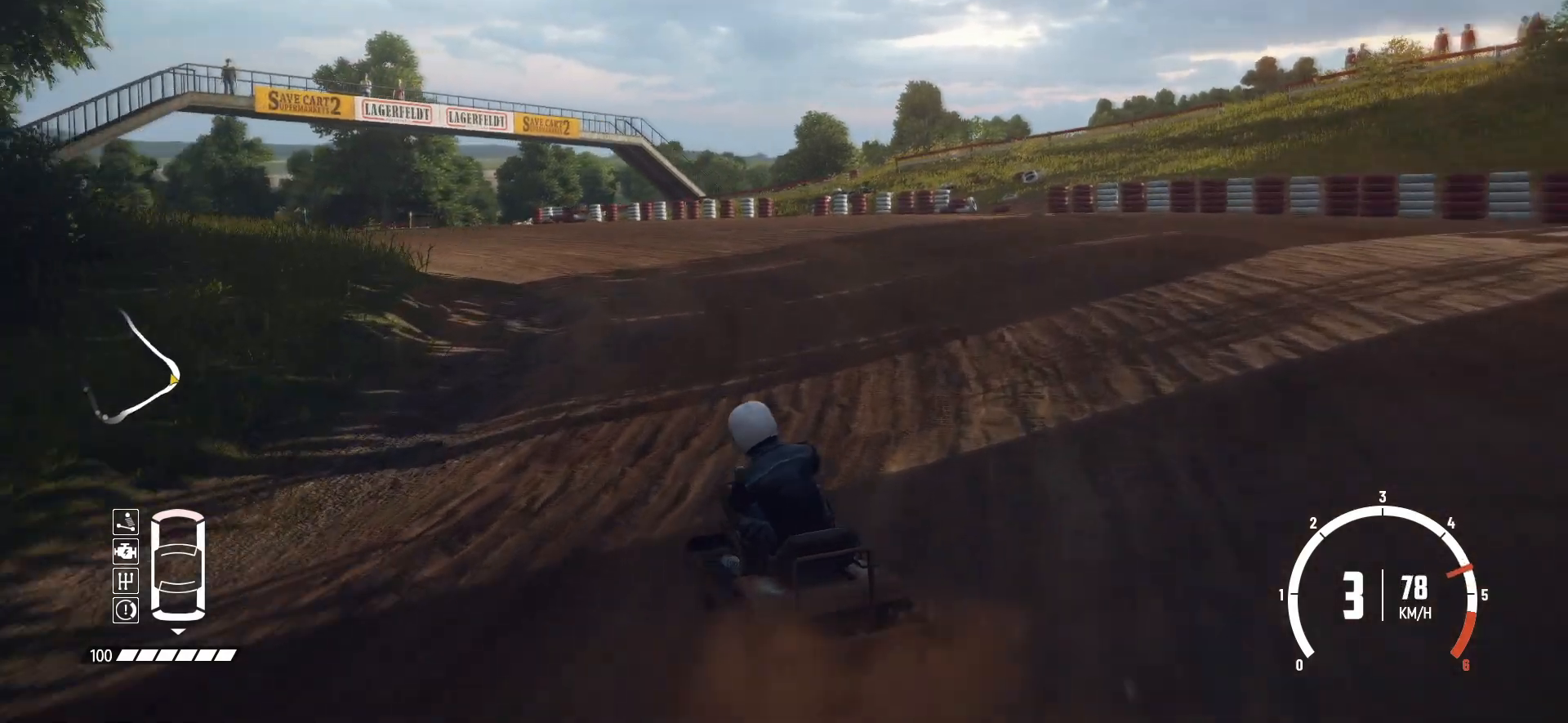
{"buttons": [], "left_stick": "left", "events": [[33, "R2", "up"], [67, "R2", "down"], [117, "left_stick", "down-left"], [167, "left_stick", "center"], [417, "R2", "up"], [433, "left_stick", "left"]]}
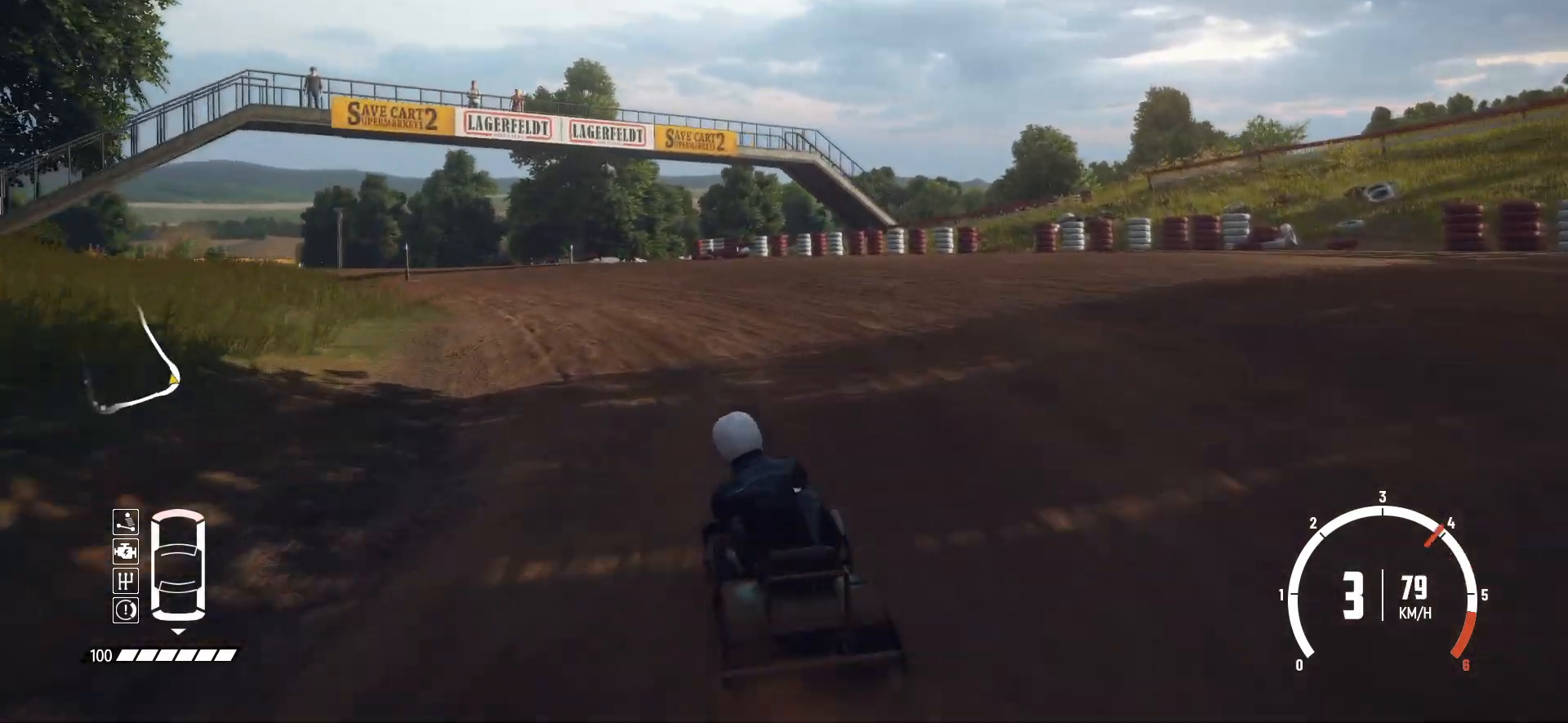
{"buttons": ["R2"], "left_stick": "down-left", "events": [[33, "R2", "down"], [183, "R2", "up"], [233, "R2", "down"], [317, "left_stick", "center"], [483, "left_stick", "down-left"]]}
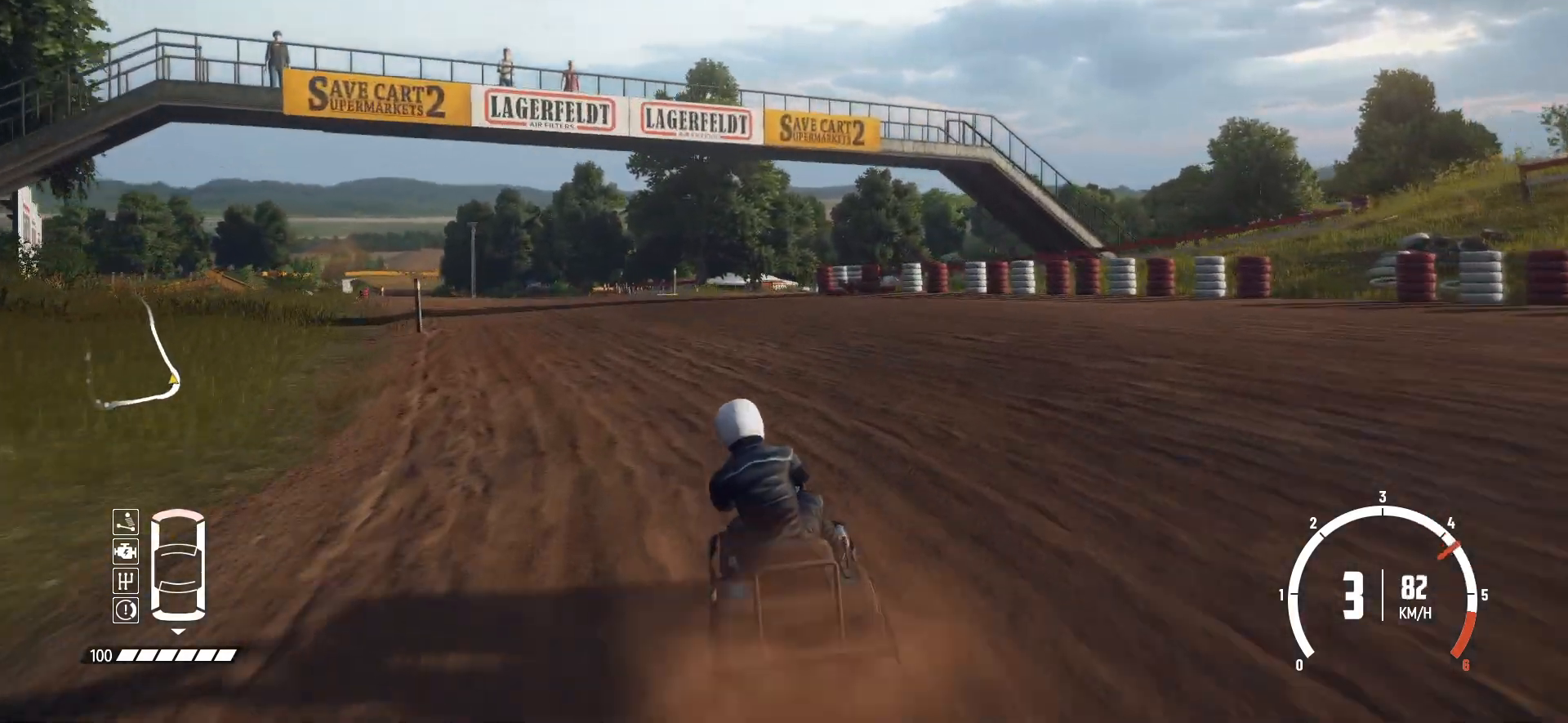
{"buttons": ["R2"], "left_stick": "center", "events": [[33, "R2", "up"], [83, "R2", "down"], [217, "left_stick", "center"]]}
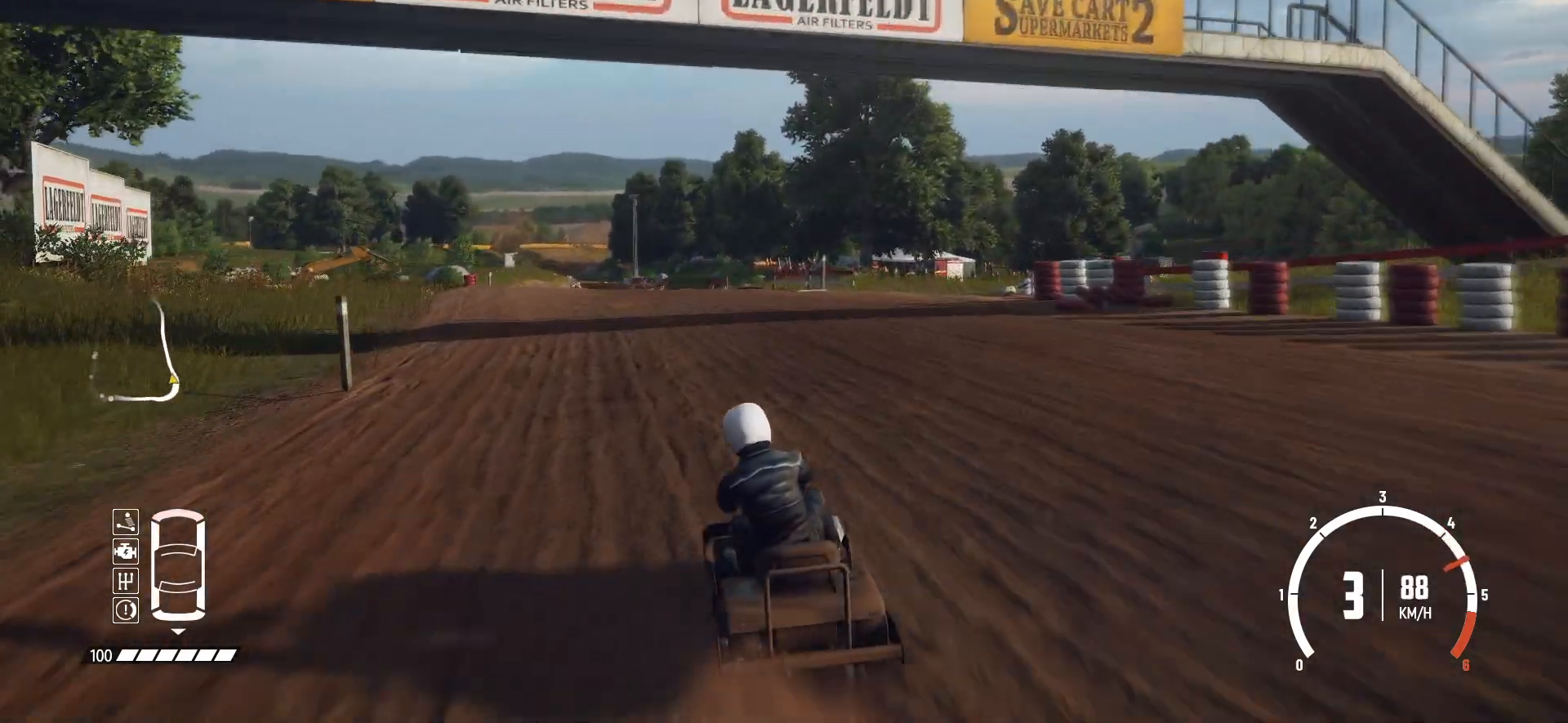
{"buttons": ["R2"], "left_stick": "center", "events": []}
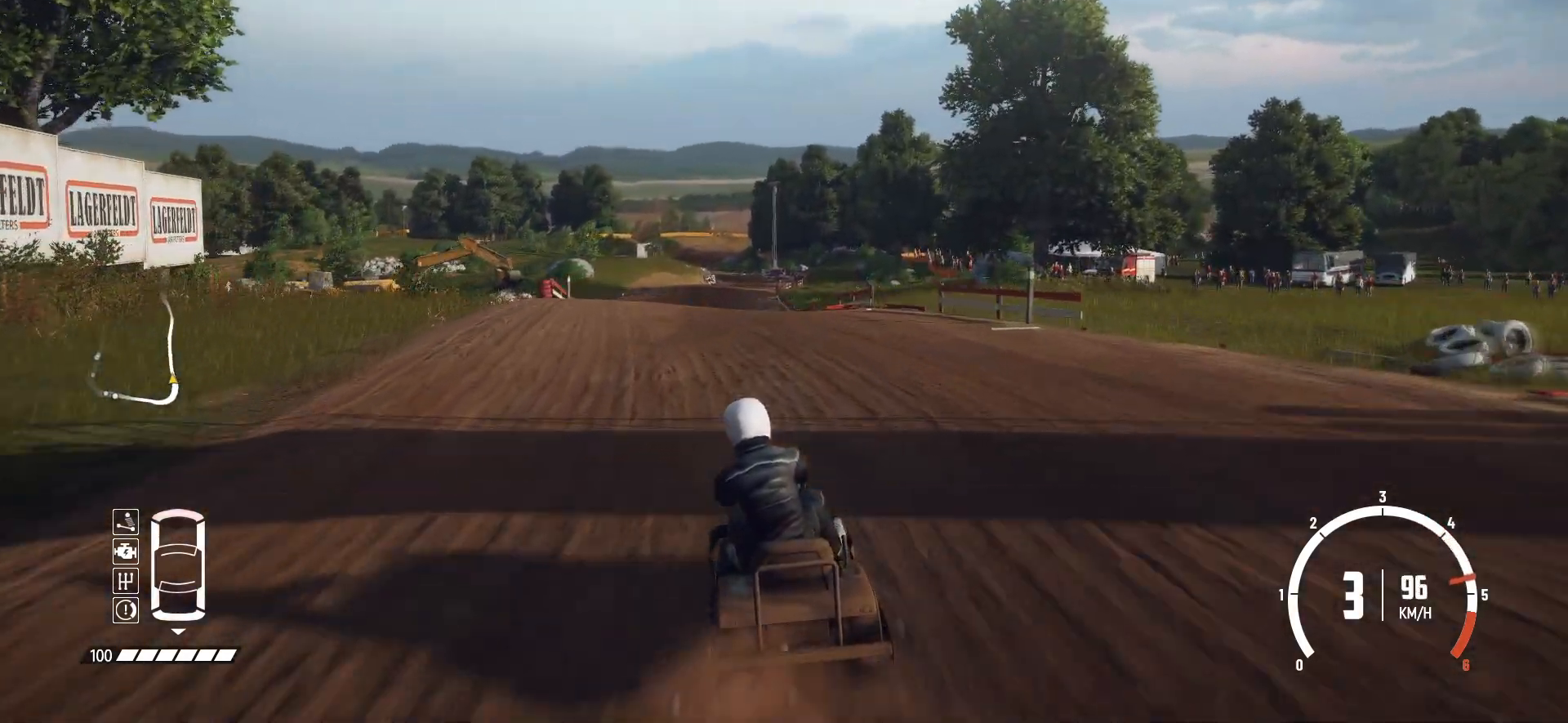
{"buttons": ["R2"], "left_stick": "center", "events": [[83, "left_stick", "right"], [217, "left_stick", "center"]]}
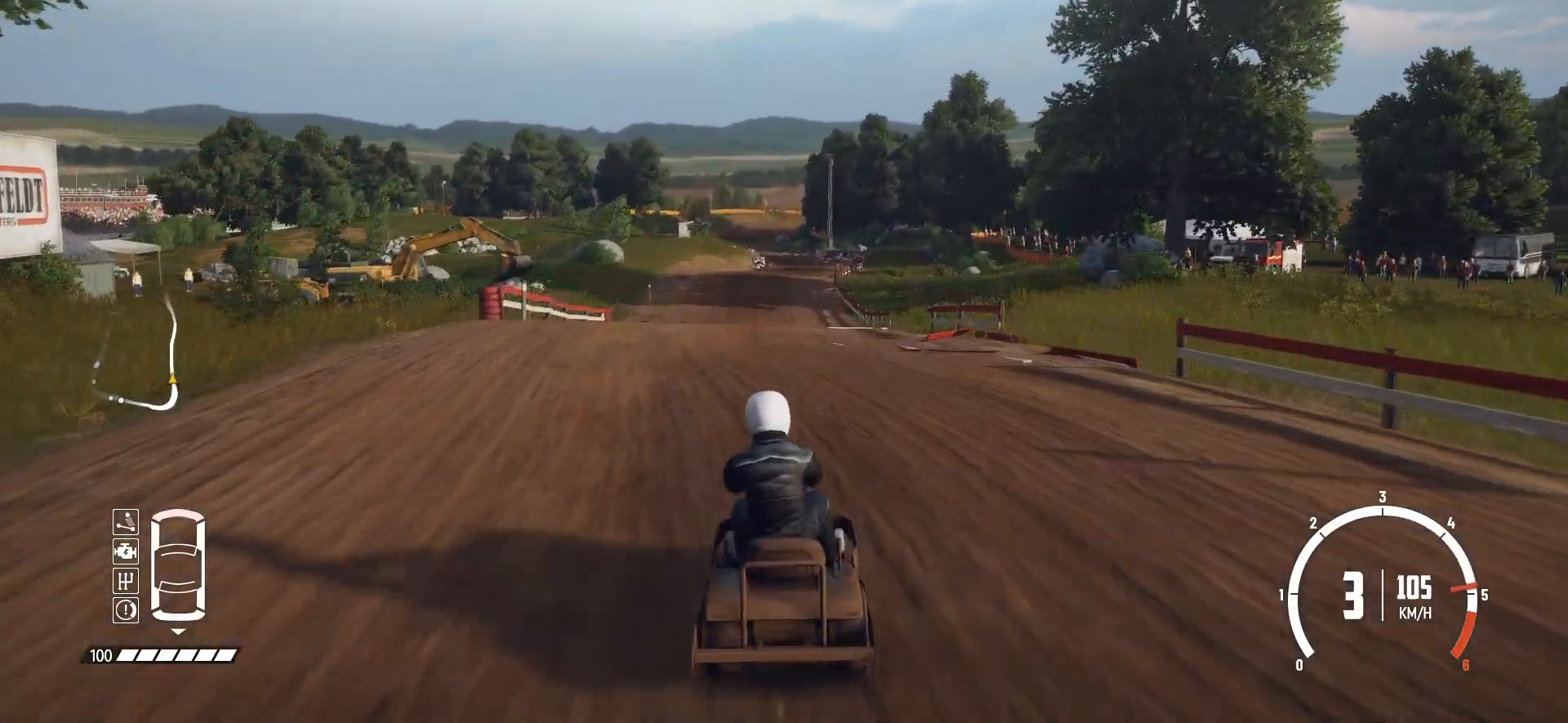
{"buttons": ["R2"], "left_stick": "center", "events": []}
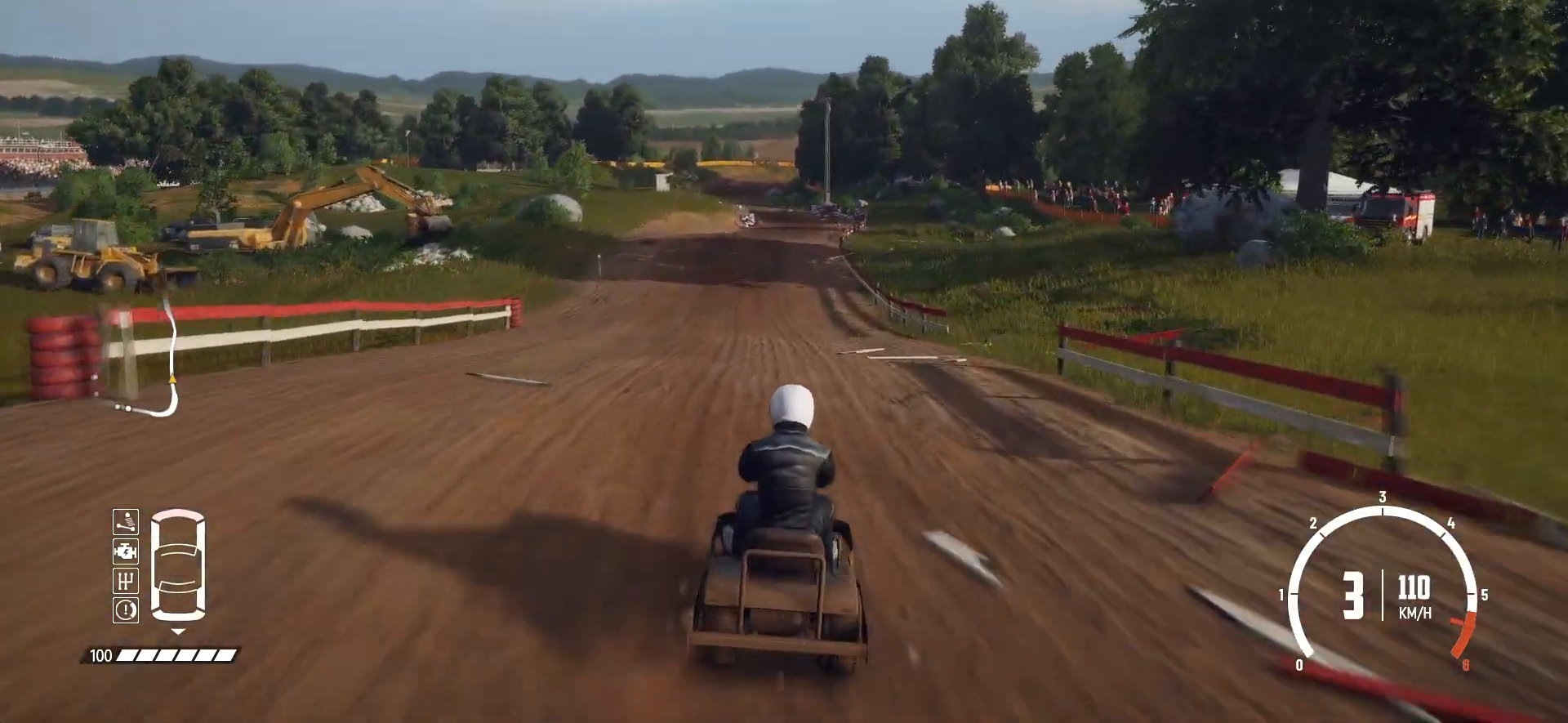
{"buttons": ["R2"], "left_stick": "center", "events": [[217, "left_stick", "left"], [317, "left_stick", "center"]]}
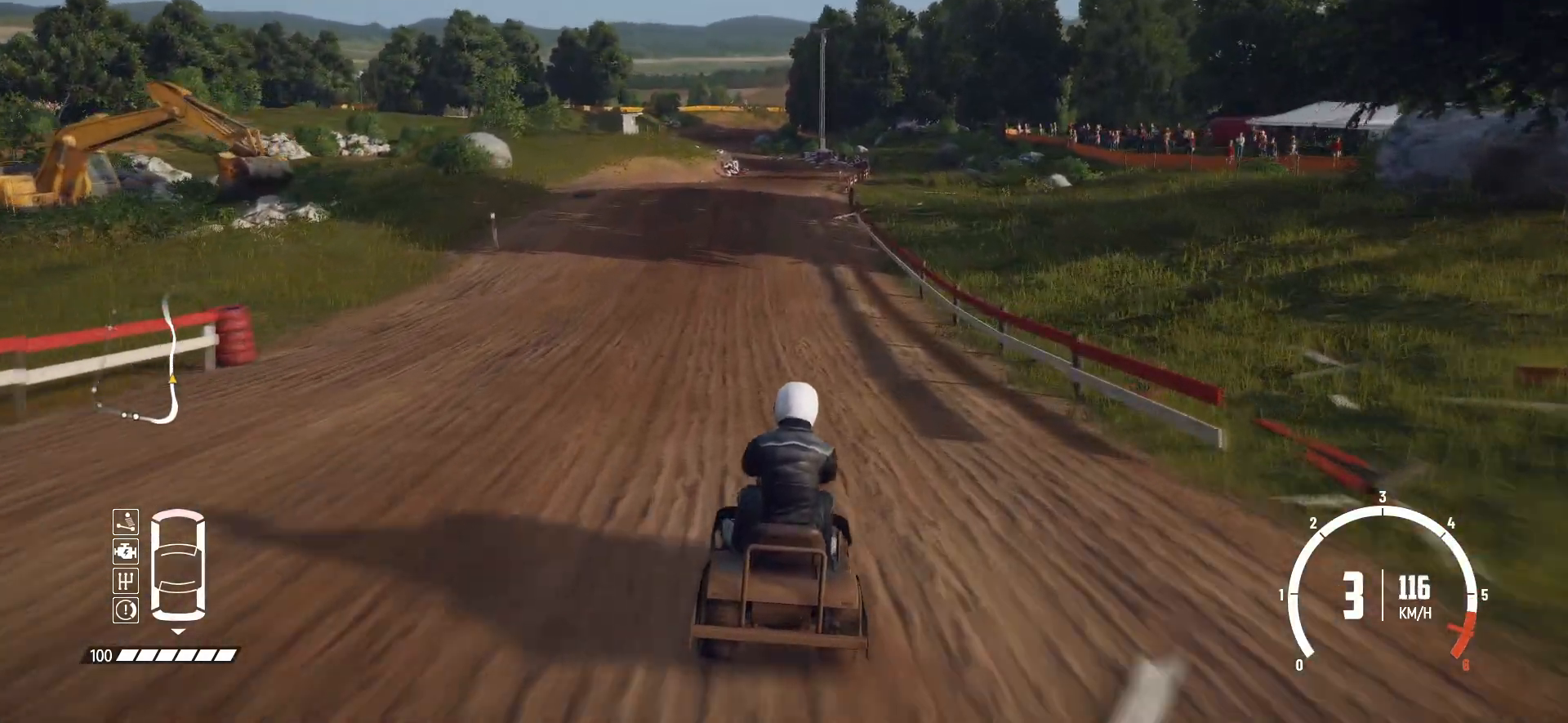
{"buttons": ["R2"], "left_stick": "center", "events": []}
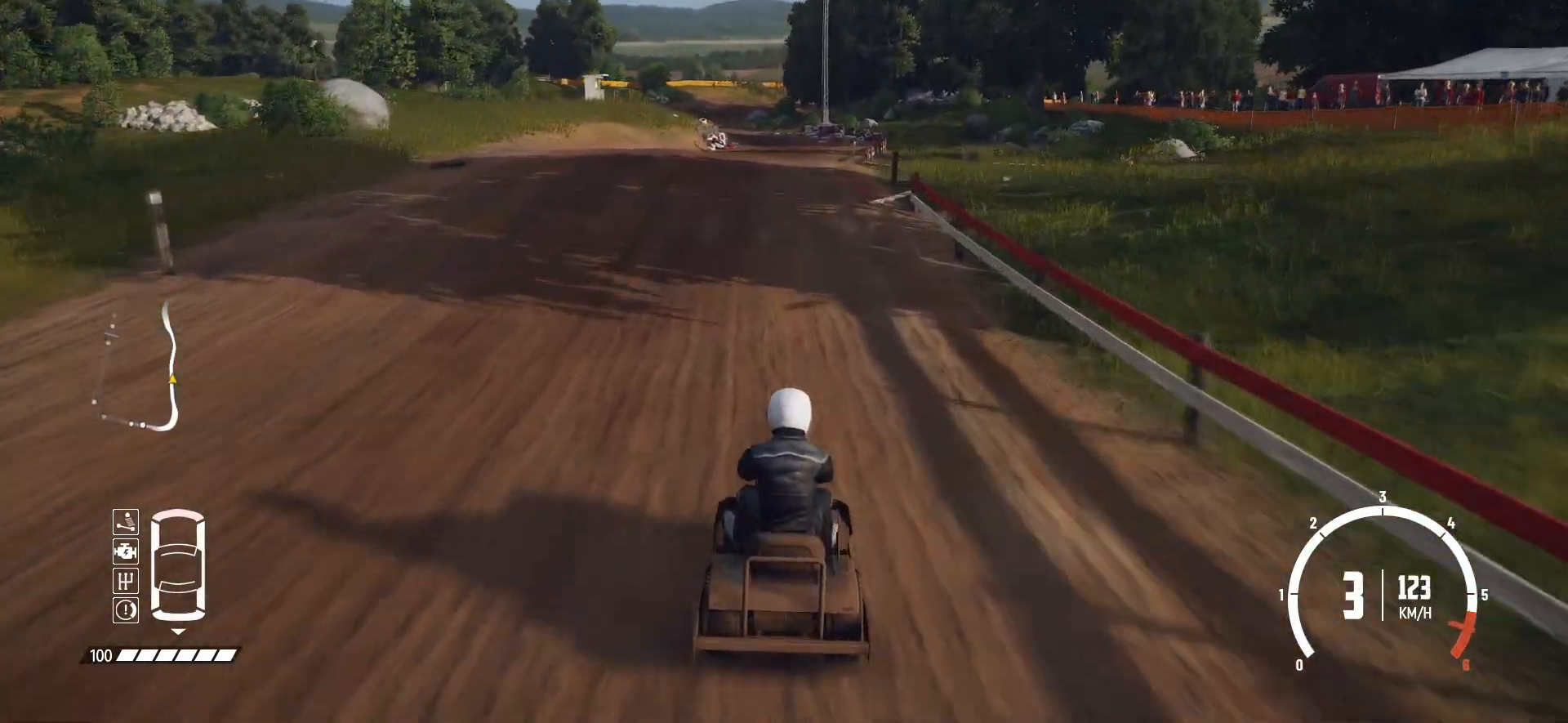
{"buttons": ["R2"], "left_stick": "down-left", "events": [[133, "left_stick", "left"], [267, "left_stick", "center"], [383, "left_stick", "down-left"]]}
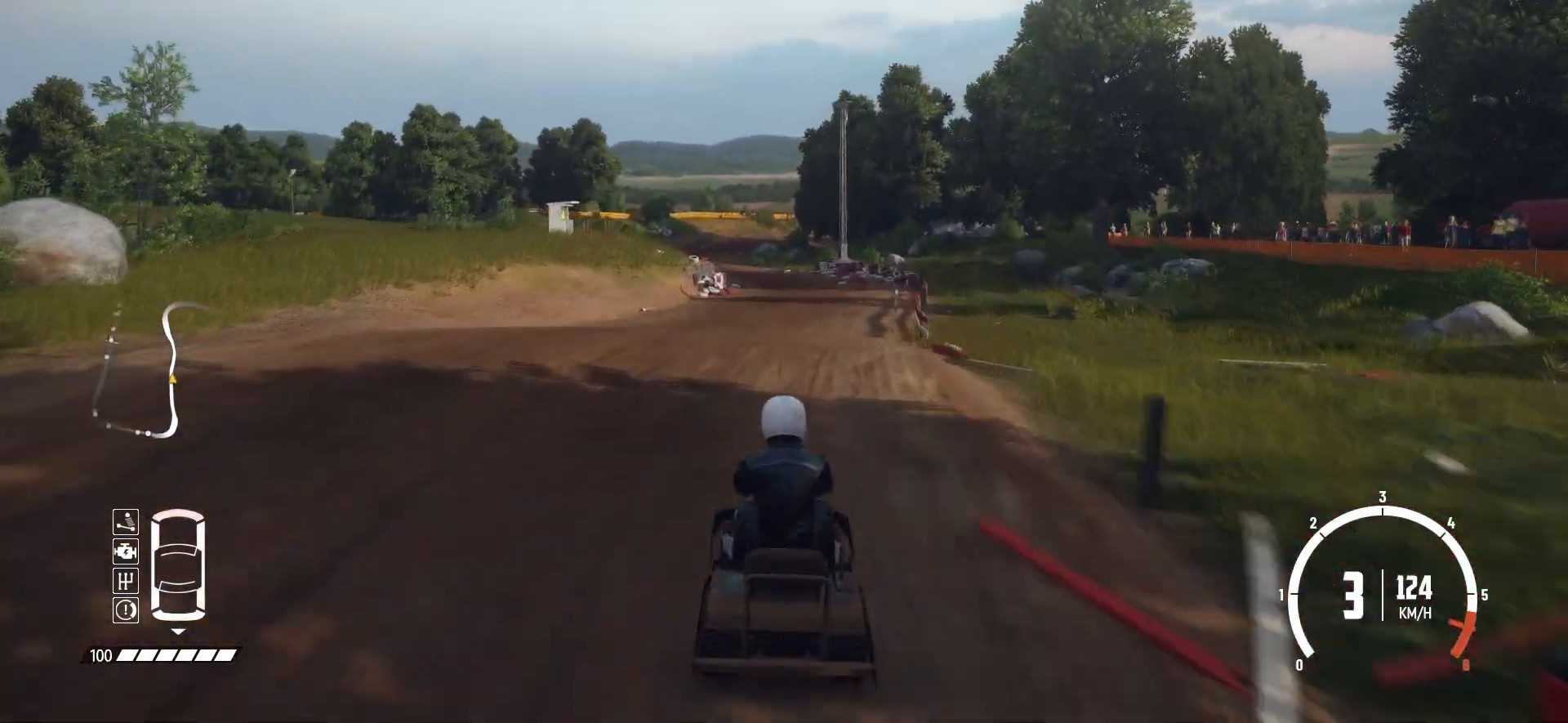
{"buttons": ["R2"], "left_stick": "center", "events": [[33, "left_stick", "center"]]}
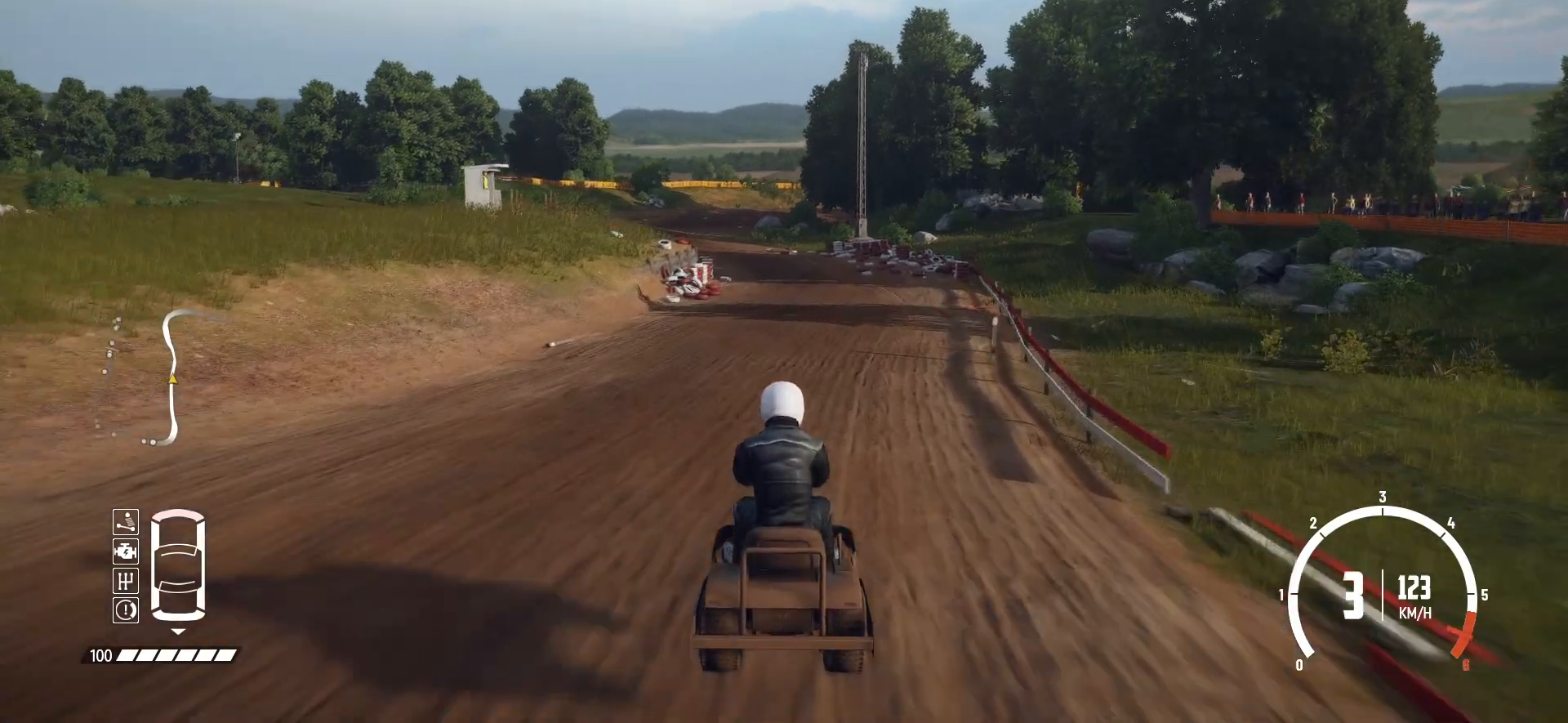
{"buttons": ["R2"], "left_stick": "center", "events": []}
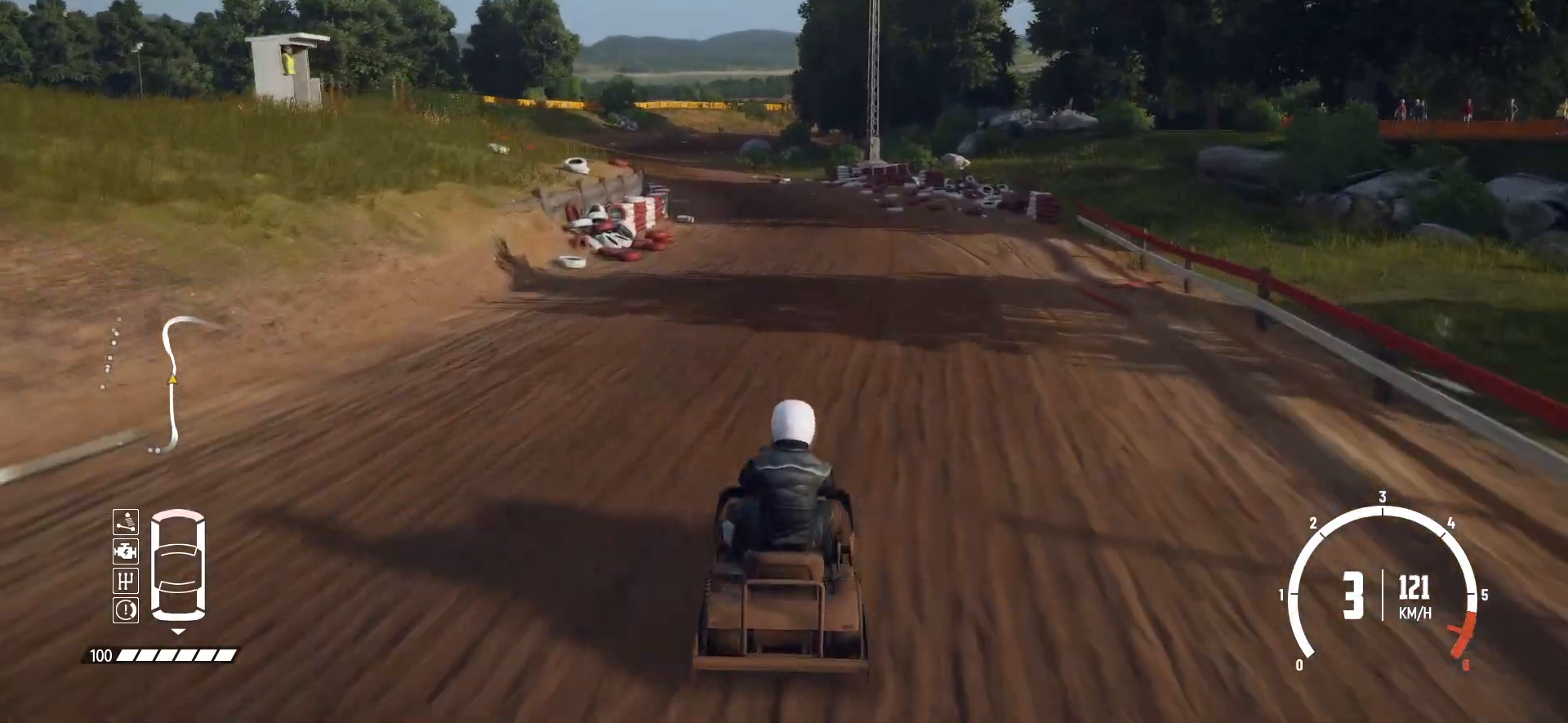
{"buttons": ["R2"], "left_stick": "center", "events": [[133, "left_stick", "left"], [317, "R2", "up"], [333, "R2", "down"], [433, "left_stick", "center"]]}
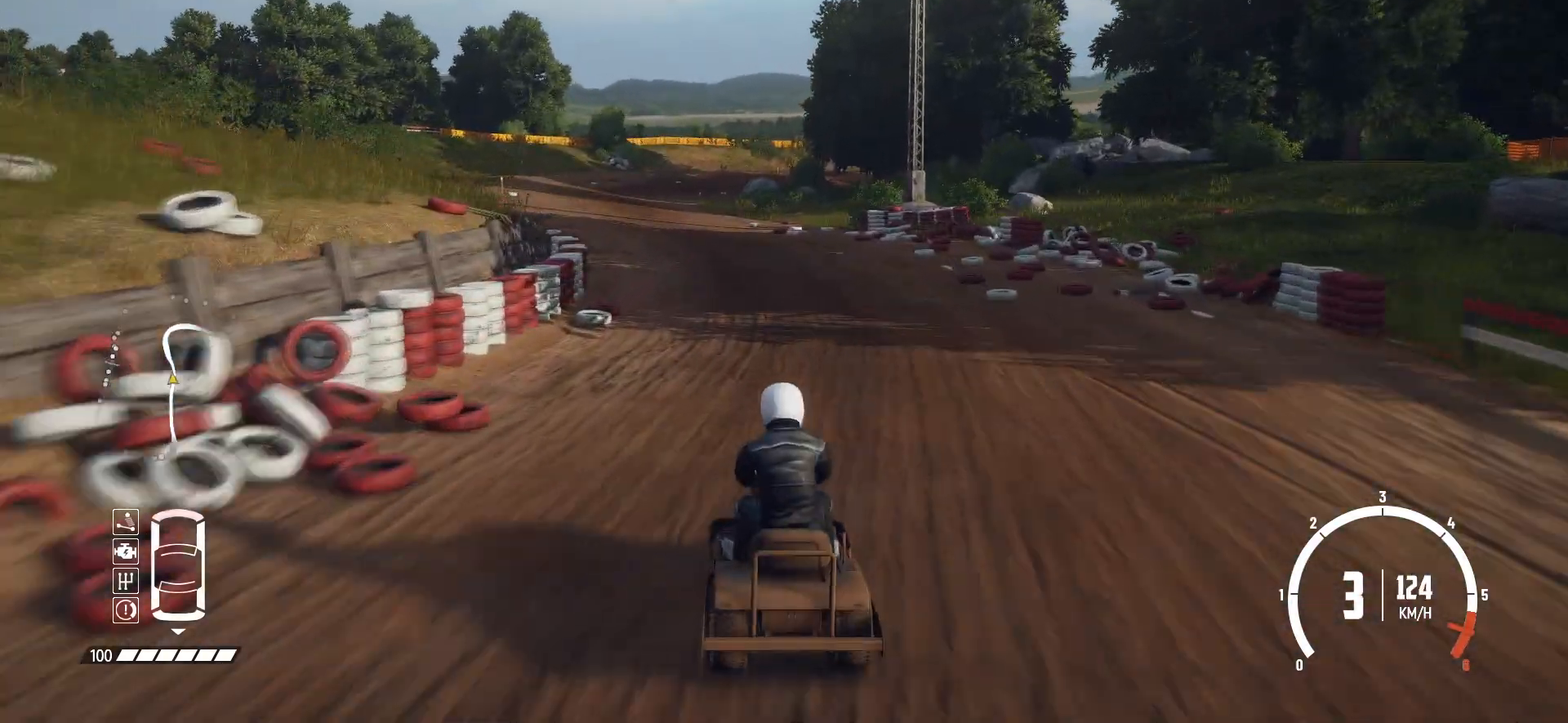
{"buttons": ["R2"], "left_stick": "center", "events": [[83, "left_stick", "down-left"], [283, "left_stick", "center"]]}
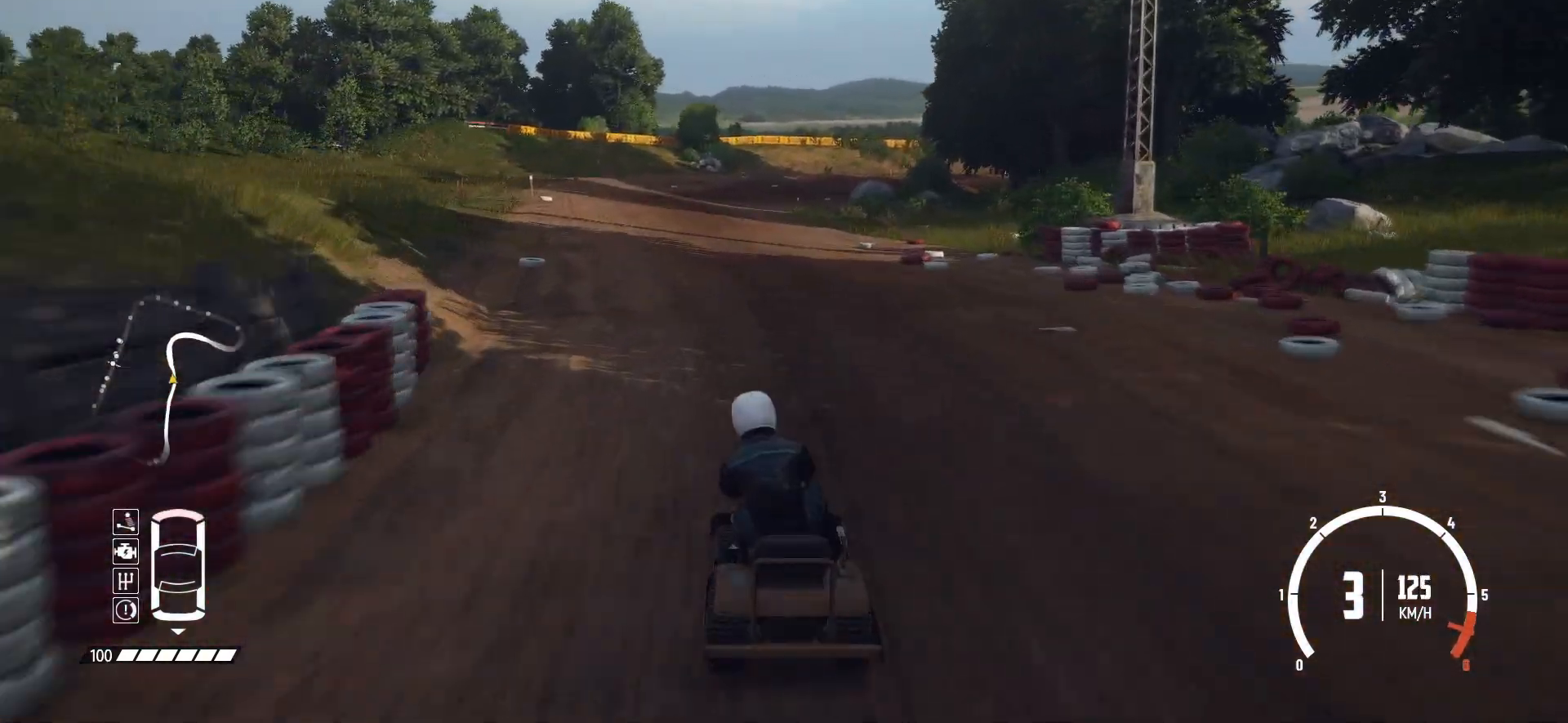
{"buttons": ["R2"], "left_stick": "center", "events": [[17, "left_stick", "left"], [433, "left_stick", "center"]]}
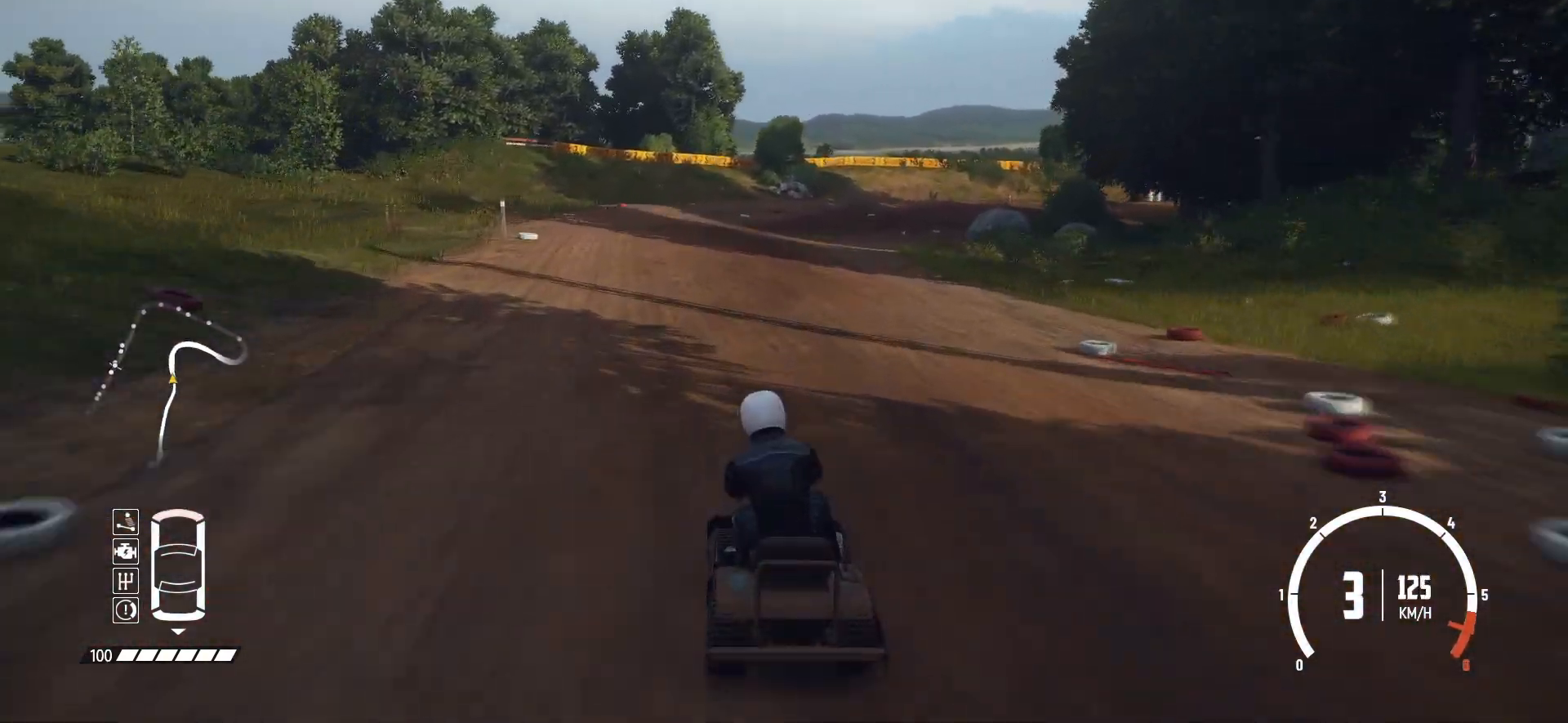
{"buttons": ["L2"], "left_stick": "right", "events": [[233, "left_stick", "right"], [267, "L2", "down"], [283, "R2", "up"], [417, "L2", "up"], [483, "L2", "down"]]}
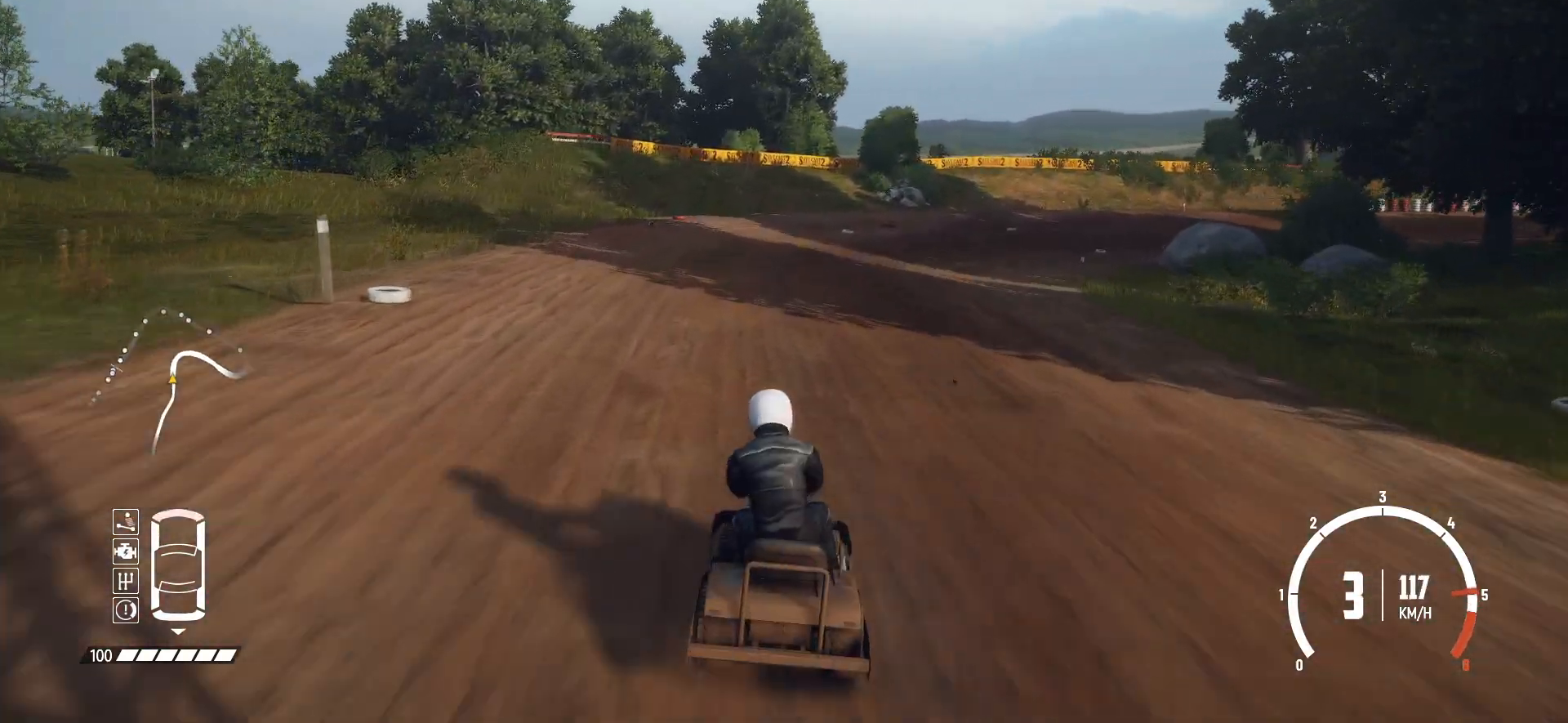
{"buttons": [], "left_stick": "center", "events": [[117, "L2", "up"], [167, "L2", "down"], [317, "L2", "up"], [333, "L2", "down"], [483, "L2", "up"], [483, "left_stick", "center"]]}
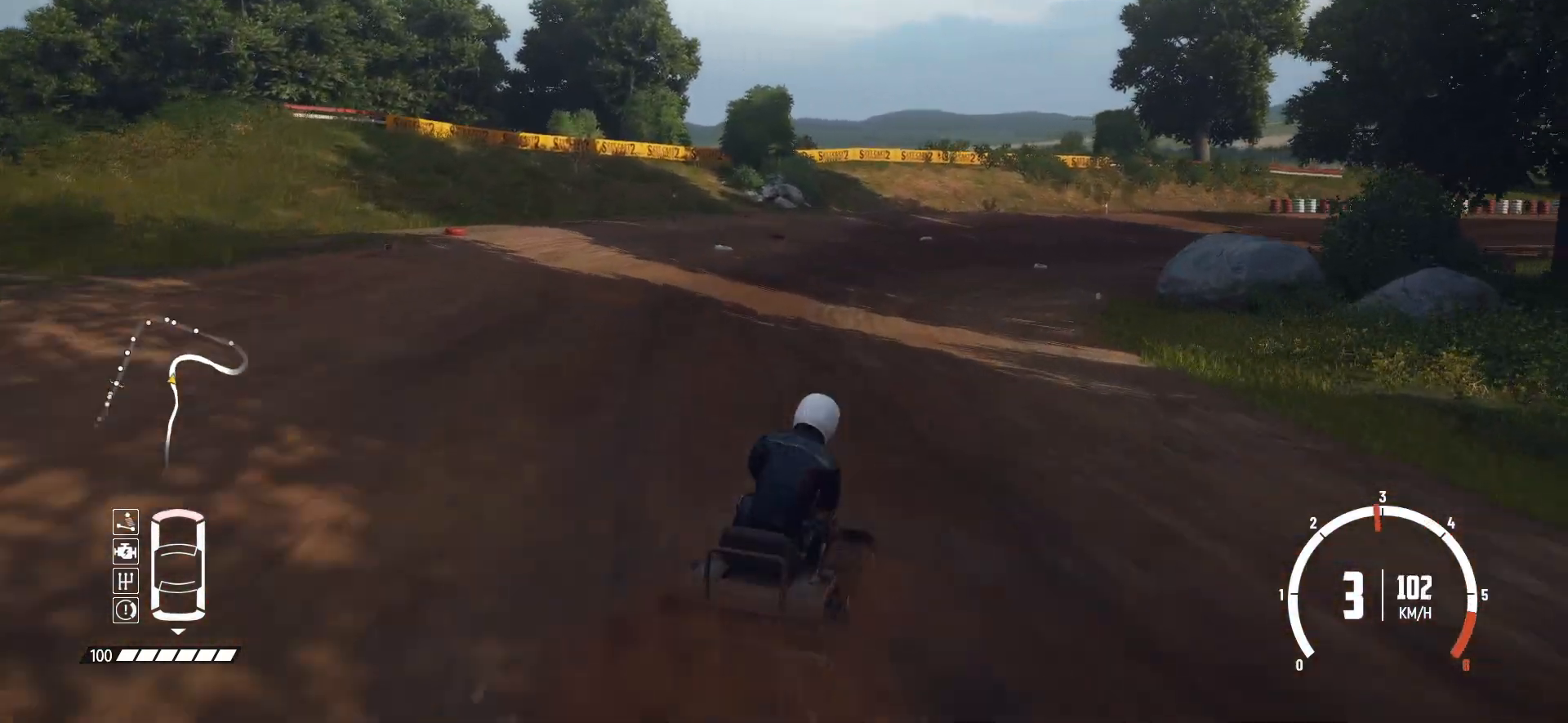
{"buttons": ["R2"], "left_stick": "center", "events": [[33, "left_stick", "left"], [83, "R2", "down"], [183, "R2", "up"], [267, "R2", "down"], [283, "left_stick", "center"], [383, "left_stick", "right"], [483, "left_stick", "center"]]}